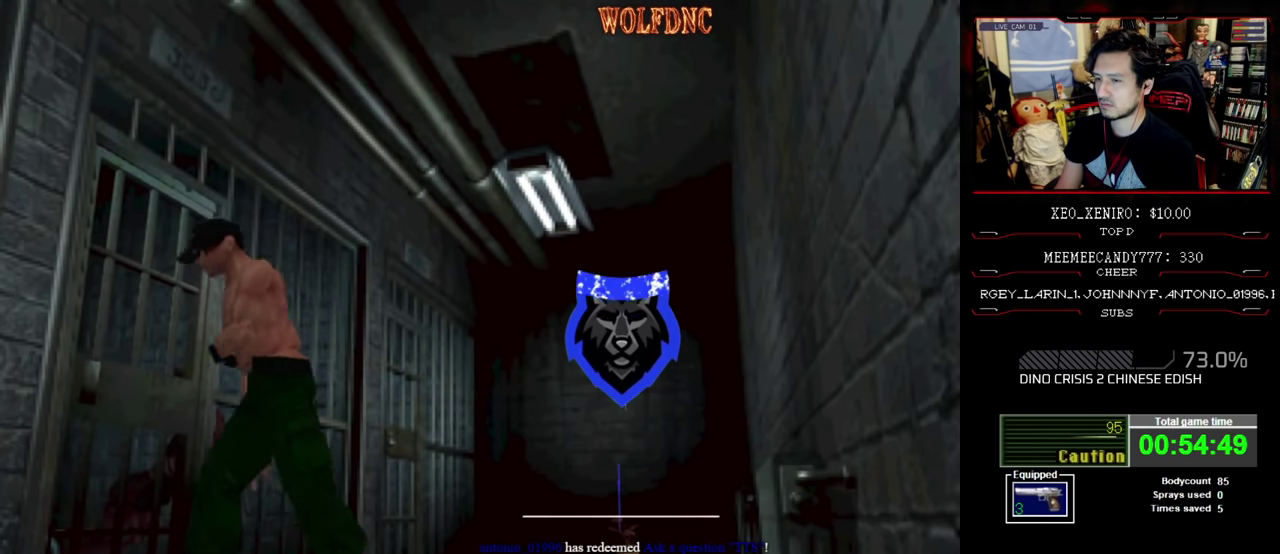
Gameplay with a controller (PlayStation layout); each line is a JSON object with the inputs held at the frame after it. "events" lists button and stick changes between this image and that frame as [ms after this image, input, new state], when the widget could be followed in between. Not read: L3 R3.
{"buttons": ["SQUARE", "DPAD_UP", "DPAD_RIGHT"], "events": [[333, "DPAD_LEFT", "up"], [383, "DPAD_RIGHT", "down"]]}
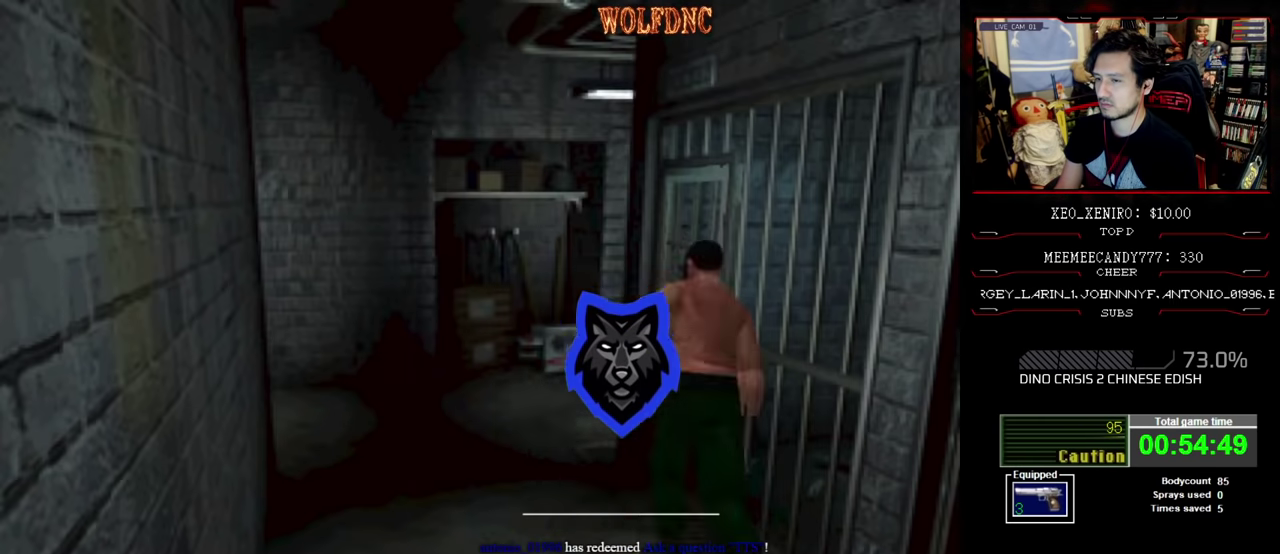
{"buttons": ["SQUARE", "DPAD_UP", "DPAD_RIGHT"], "events": [[83, "DPAD_UP", "up"], [83, "SQUARE", "up"], [216, "DPAD_RIGHT", "up"], [316, "DPAD_UP", "down"], [316, "SQUARE", "down"], [400, "DPAD_RIGHT", "down"]]}
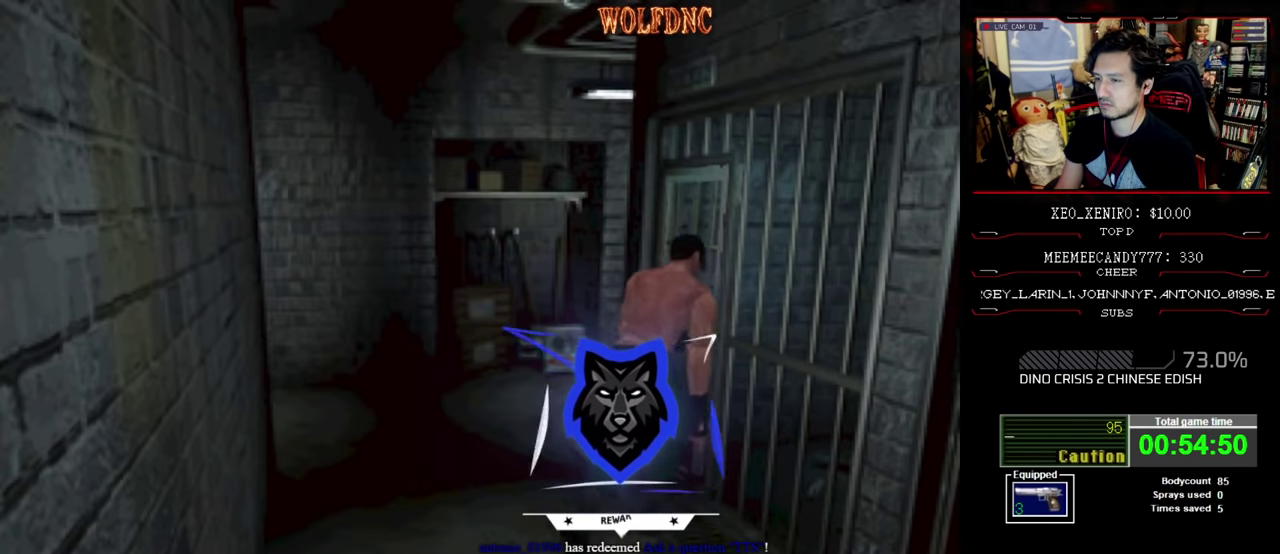
{"buttons": ["DPAD_RIGHT"], "events": [[50, "DPAD_UP", "up"], [50, "SQUARE", "up"]]}
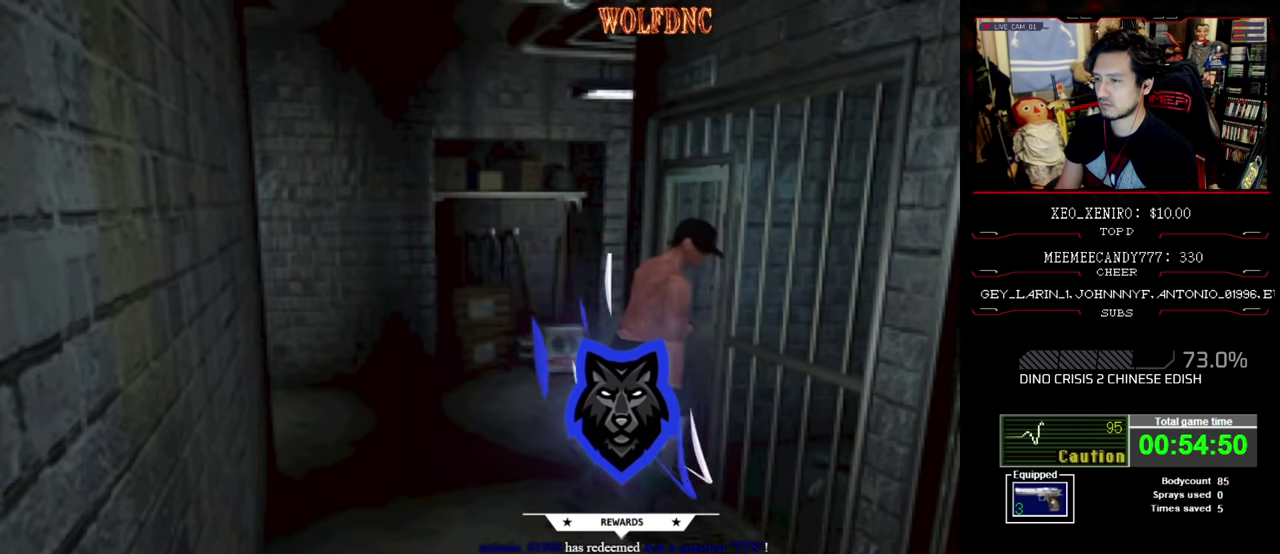
{"buttons": [], "events": [[66, "CIRCLE", "down"], [100, "DPAD_RIGHT", "up"], [150, "CIRCLE", "up"]]}
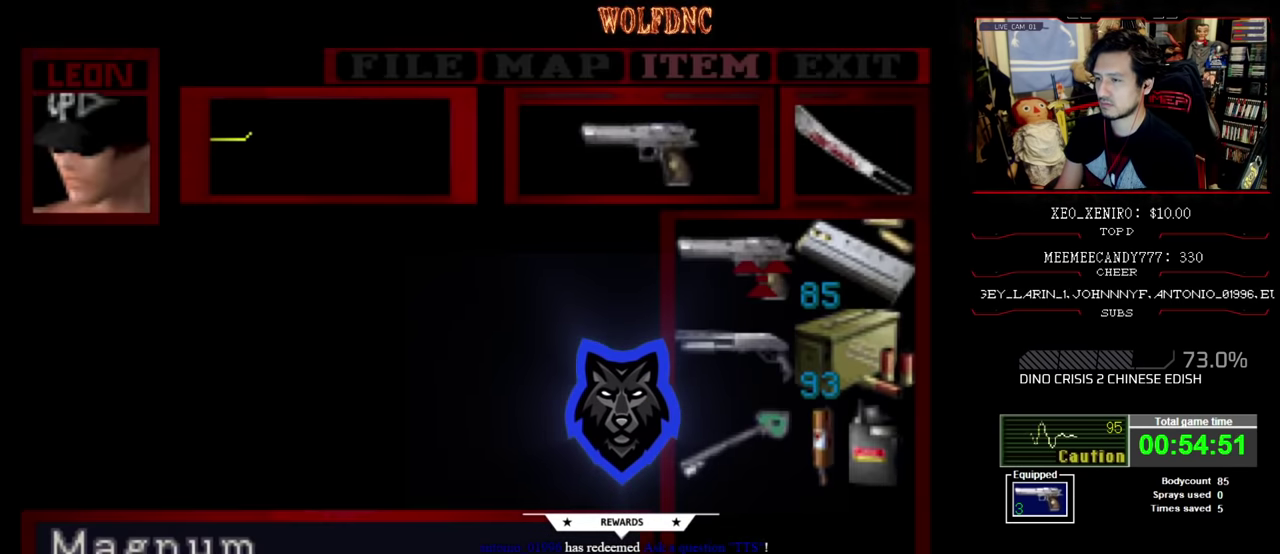
{"buttons": [], "events": []}
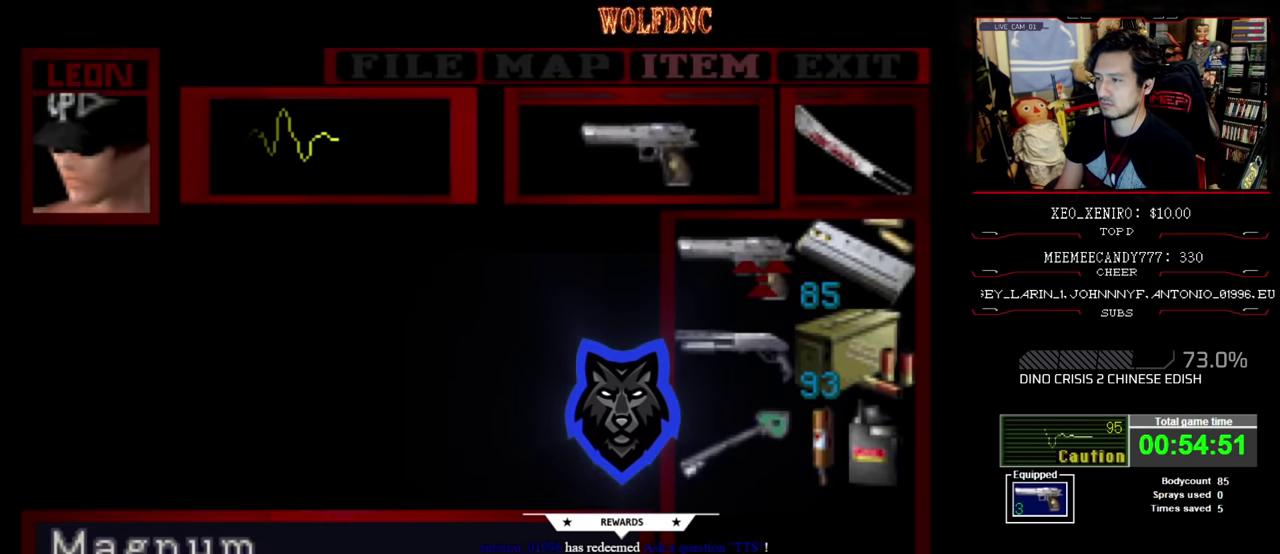
{"buttons": ["SQUARE", "DPAD_UP", "DPAD_RIGHT"], "events": [[16, "CIRCLE", "down"], [83, "DPAD_RIGHT", "down"], [166, "CIRCLE", "up"], [300, "DPAD_UP", "down"], [300, "SQUARE", "down"]]}
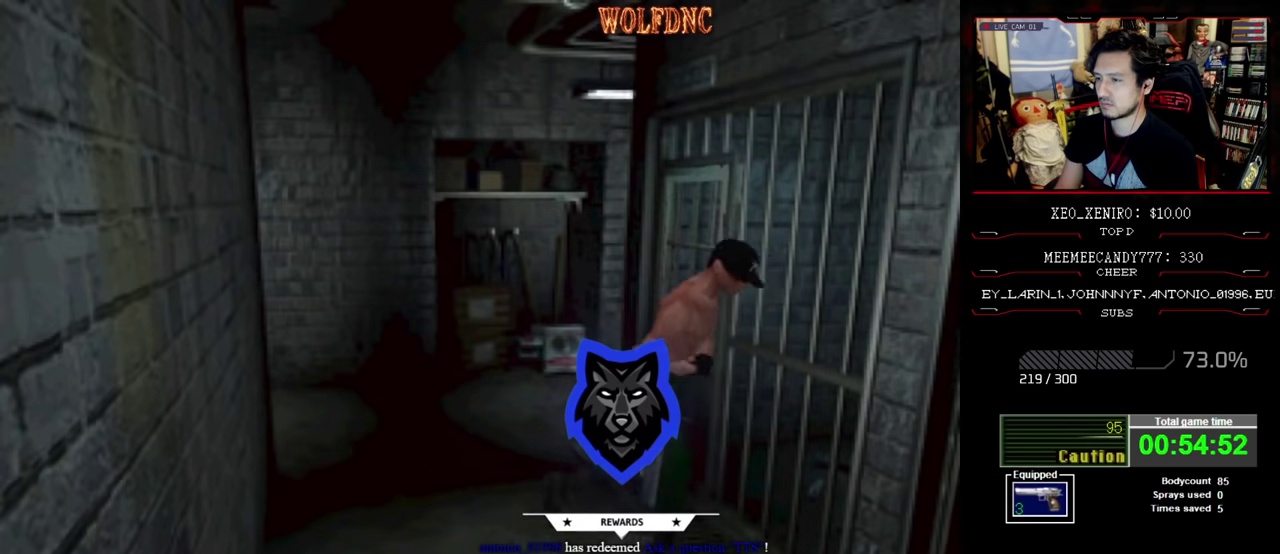
{"buttons": ["SQUARE", "DPAD_UP"], "events": [[117, "DPAD_RIGHT", "up"]]}
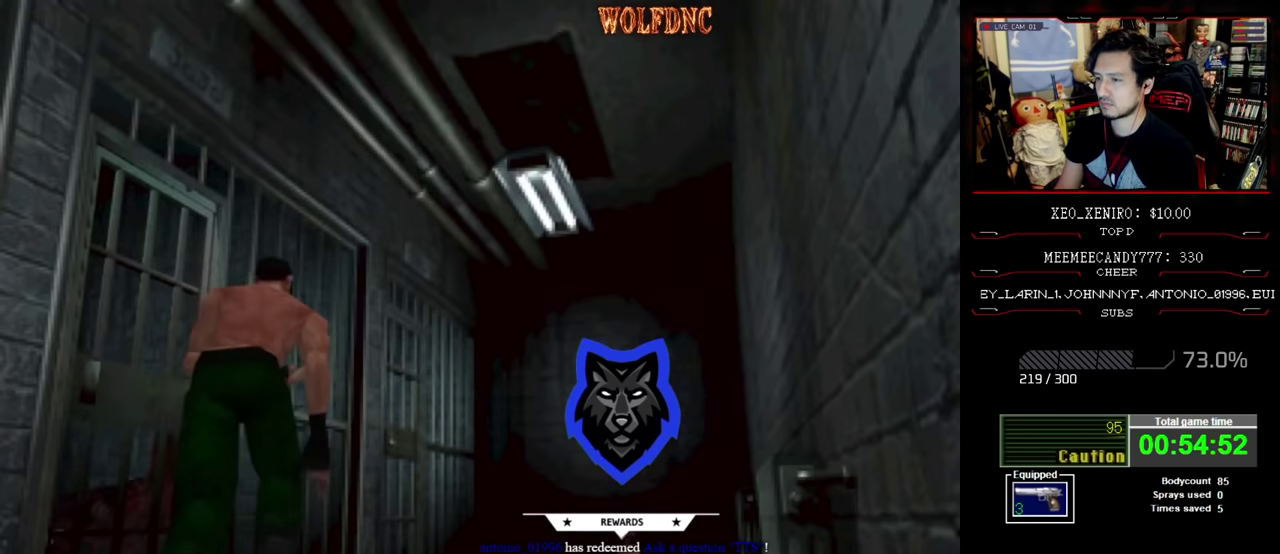
{"buttons": ["SQUARE", "DPAD_UP", "DPAD_RIGHT"], "events": [[34, "DPAD_LEFT", "down"], [134, "CROSS", "down"], [184, "CROSS", "up"], [184, "DPAD_LEFT", "up"], [284, "DPAD_RIGHT", "down"]]}
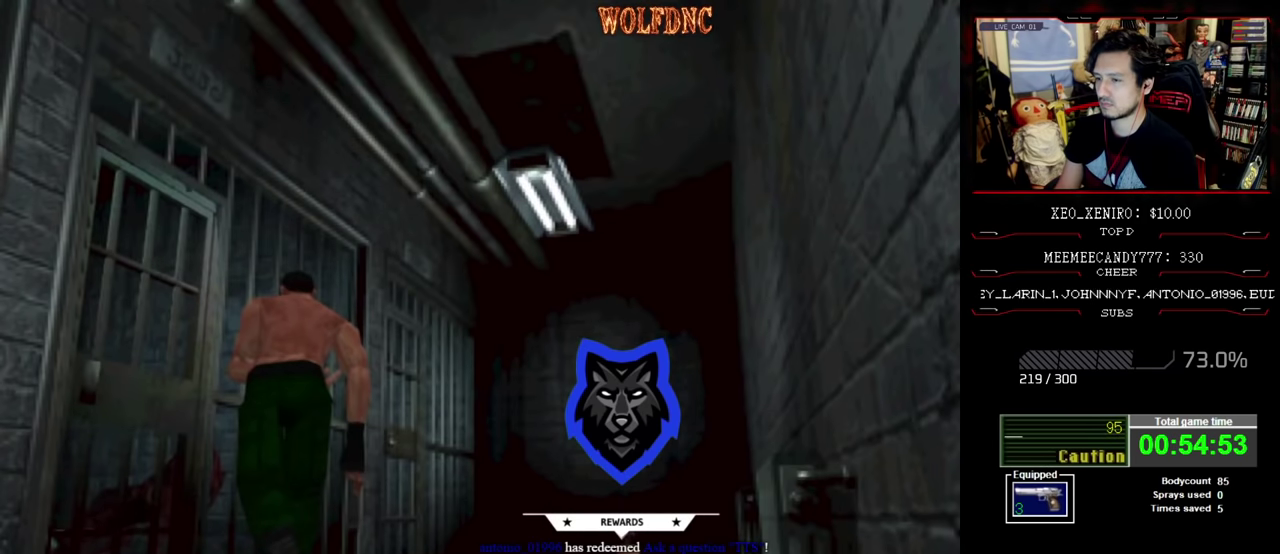
{"buttons": ["SQUARE", "DPAD_UP", "DPAD_RIGHT"], "events": [[150, "CROSS", "down"], [484, "CROSS", "up"]]}
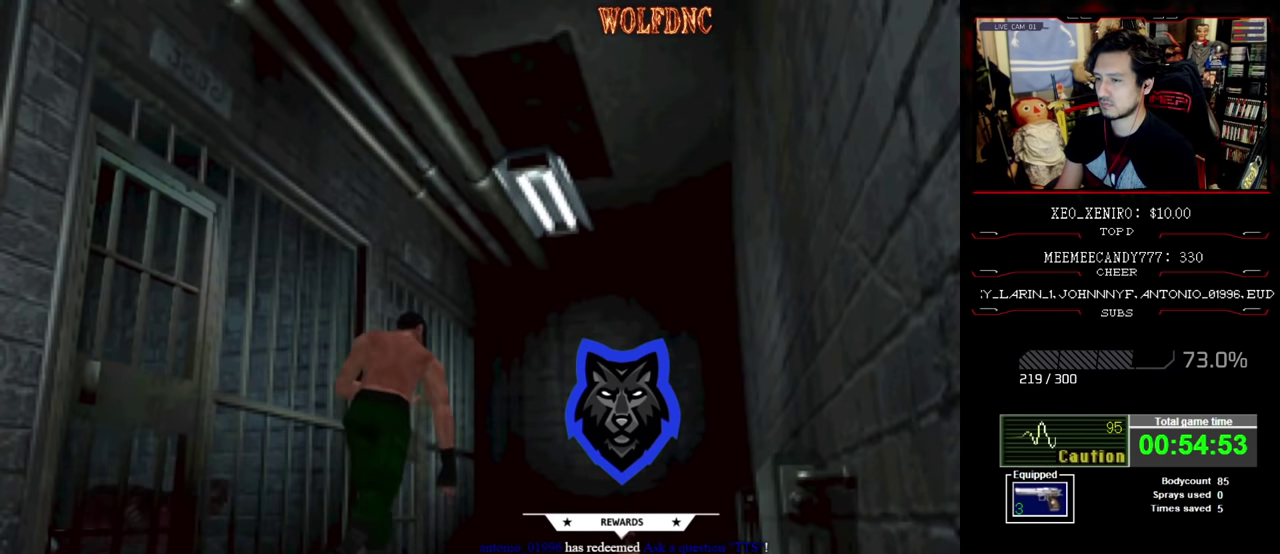
{"buttons": ["SQUARE", "DPAD_UP"], "events": [[167, "DPAD_RIGHT", "up"]]}
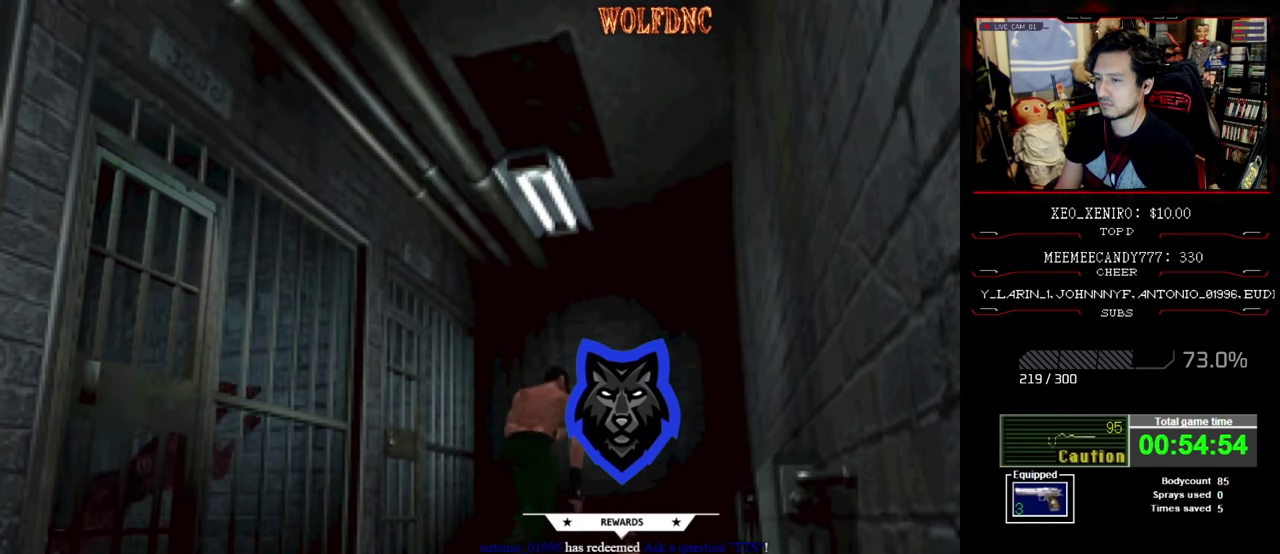
{"buttons": ["SQUARE", "DPAD_UP", "DPAD_LEFT"], "events": [[284, "DPAD_LEFT", "down"]]}
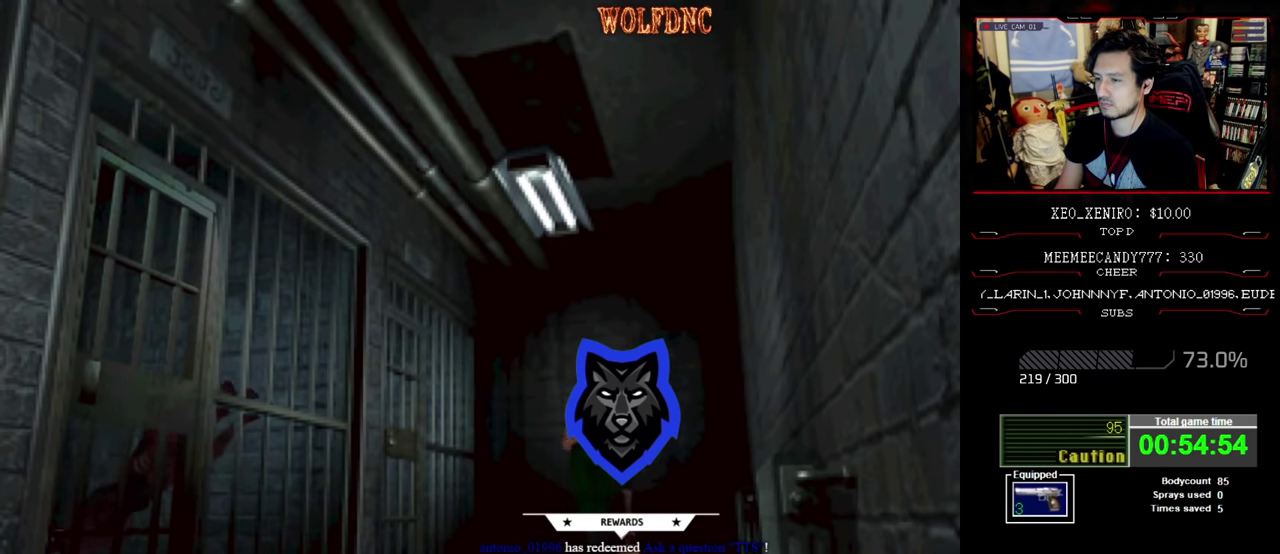
{"buttons": ["SQUARE", "DPAD_RIGHT"], "events": [[67, "DPAD_LEFT", "up"], [150, "DPAD_RIGHT", "down"], [484, "DPAD_UP", "up"]]}
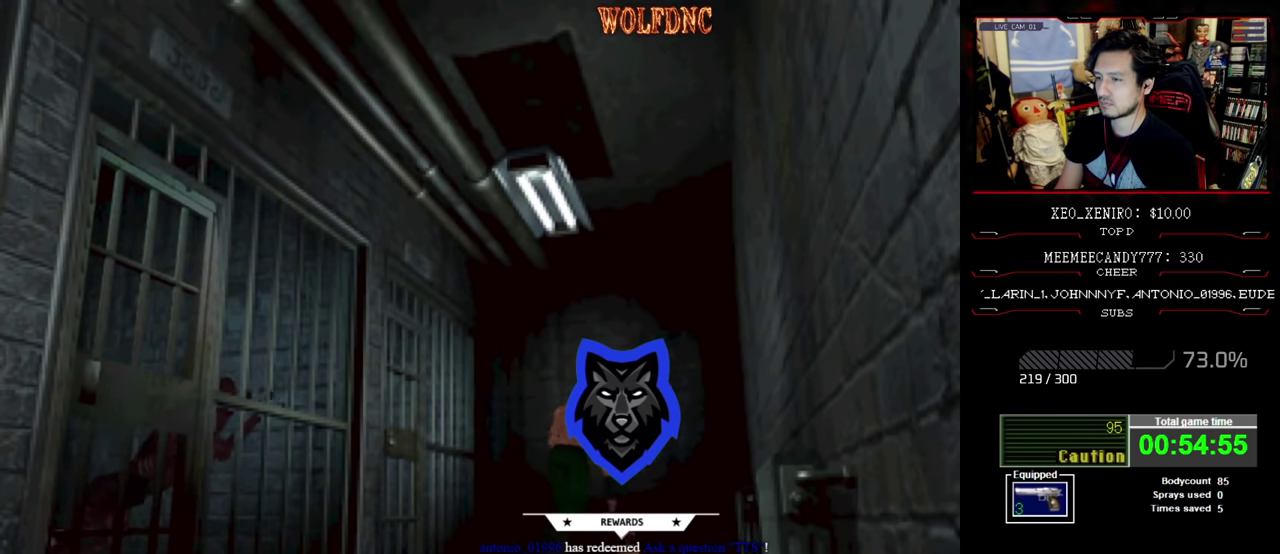
{"buttons": ["DPAD_RIGHT"], "events": [[34, "SQUARE", "up"]]}
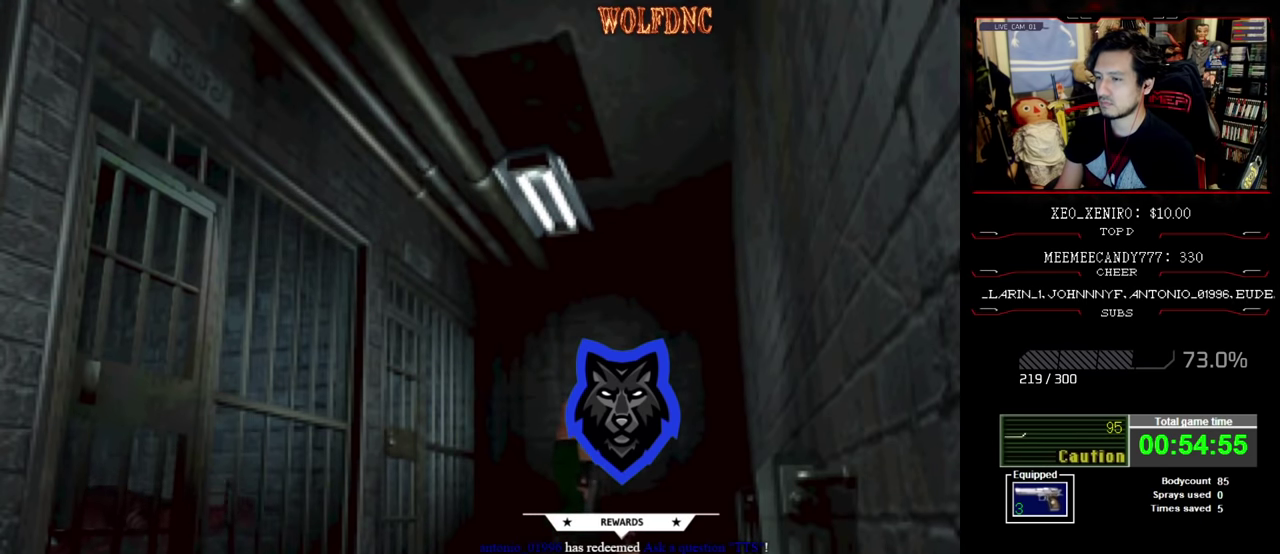
{"buttons": [], "events": [[84, "CROSS", "down"], [134, "DPAD_RIGHT", "up"], [317, "CROSS", "up"], [367, "CROSS", "down"], [467, "CROSS", "up"]]}
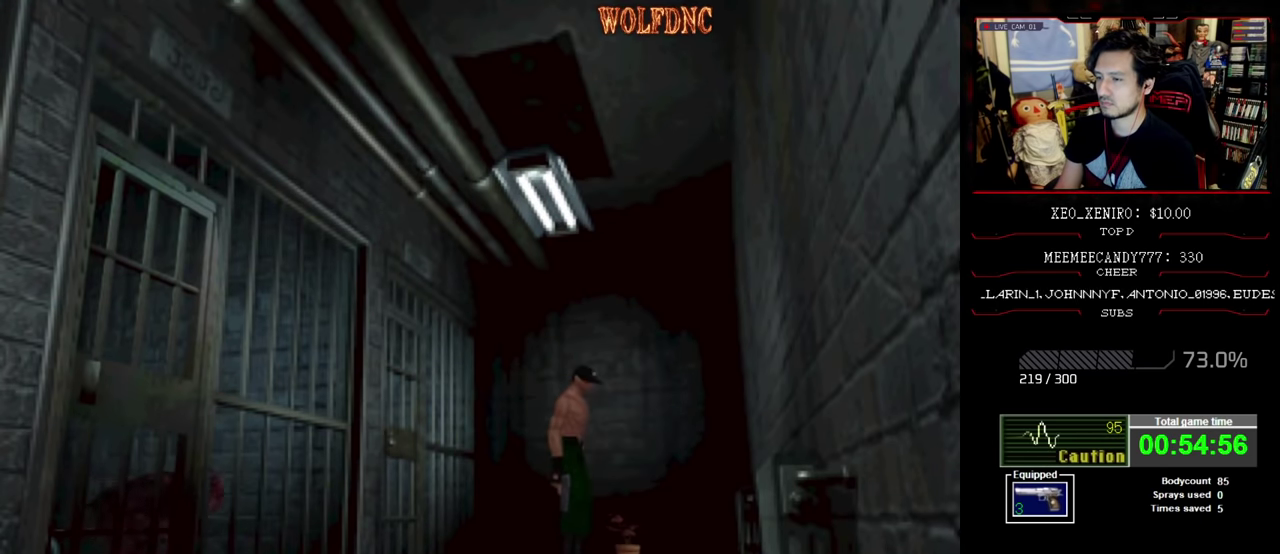
{"buttons": ["DPAD_LEFT"], "events": [[17, "CROSS", "down"], [300, "CROSS", "up"], [384, "DPAD_LEFT", "down"]]}
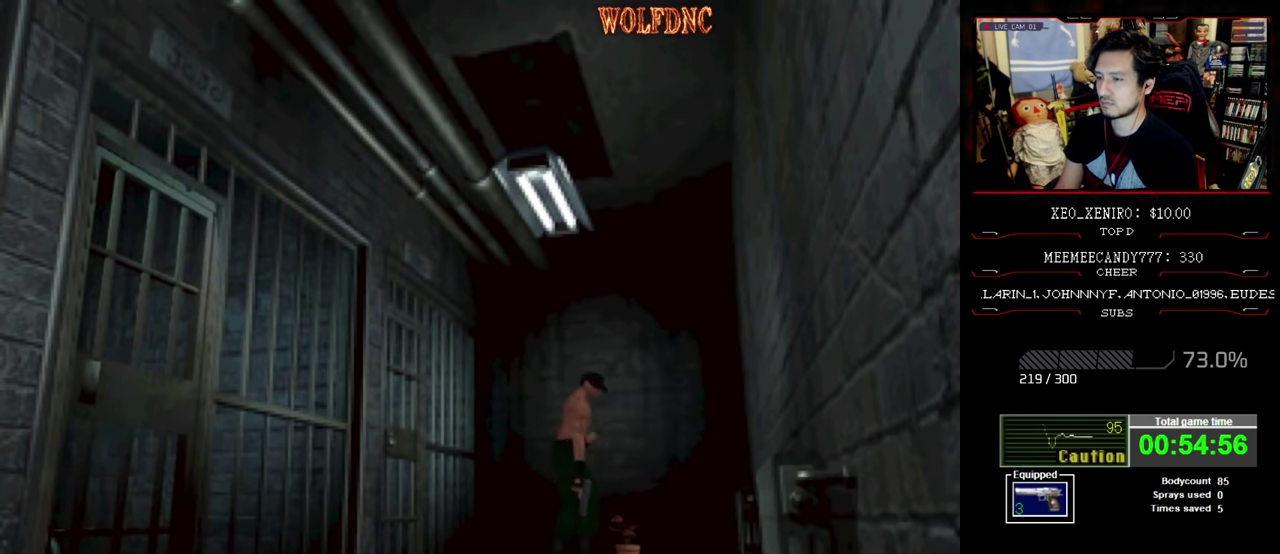
{"buttons": ["SQUARE", "DPAD_UP"], "events": [[167, "DPAD_UP", "down"], [217, "SQUARE", "down"], [267, "DPAD_LEFT", "up"]]}
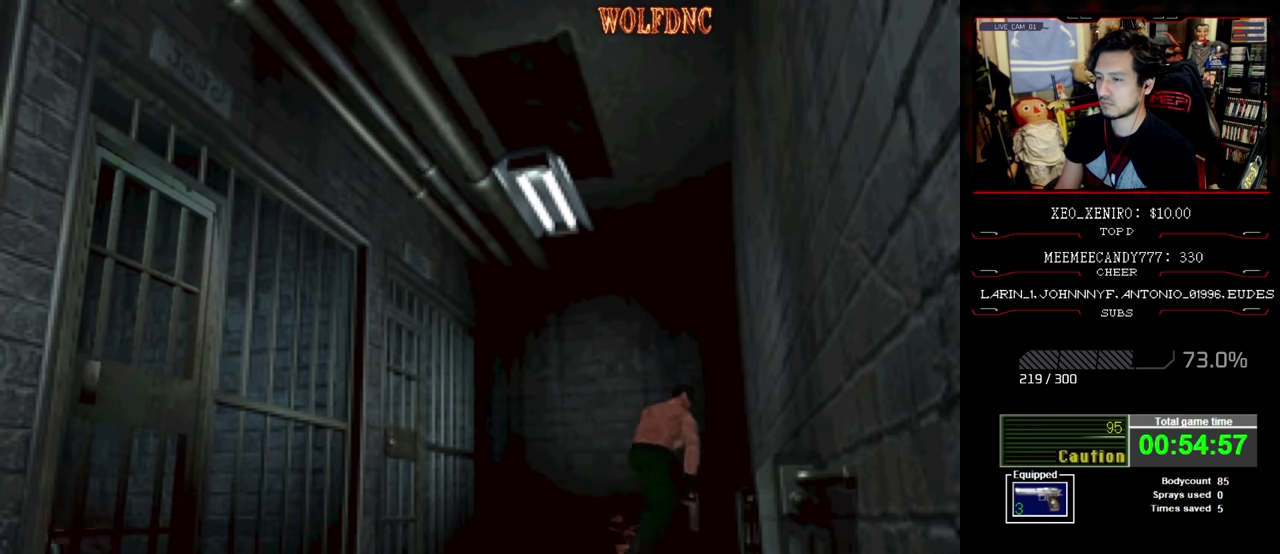
{"buttons": ["DPAD_LEFT"], "events": [[50, "DPAD_LEFT", "down"], [234, "DPAD_UP", "up"], [417, "SQUARE", "up"]]}
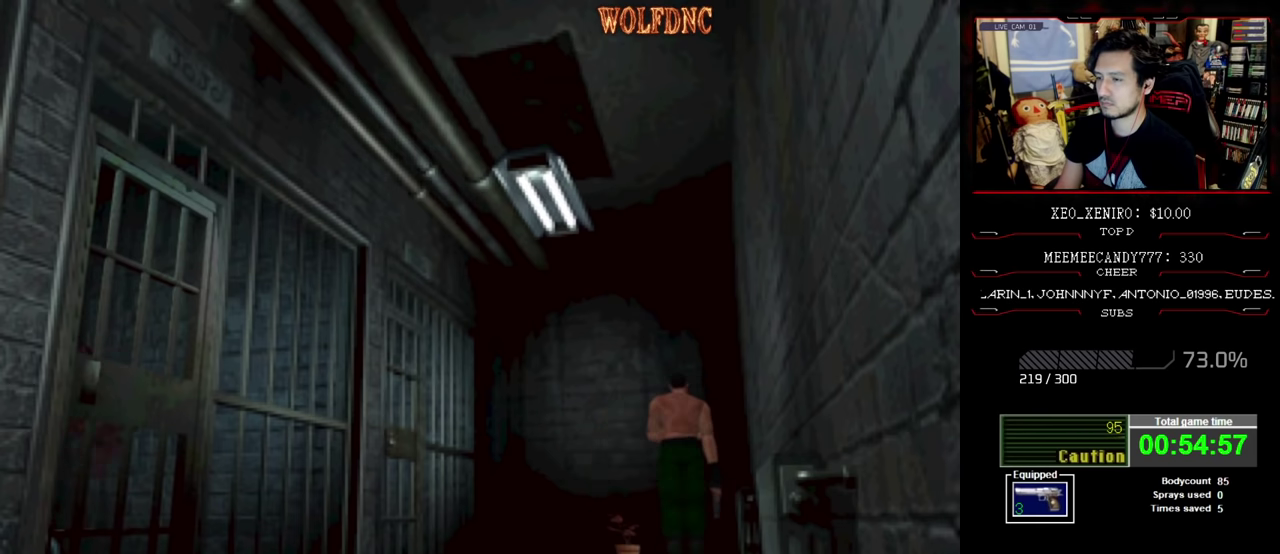
{"buttons": ["DPAD_LEFT"], "events": []}
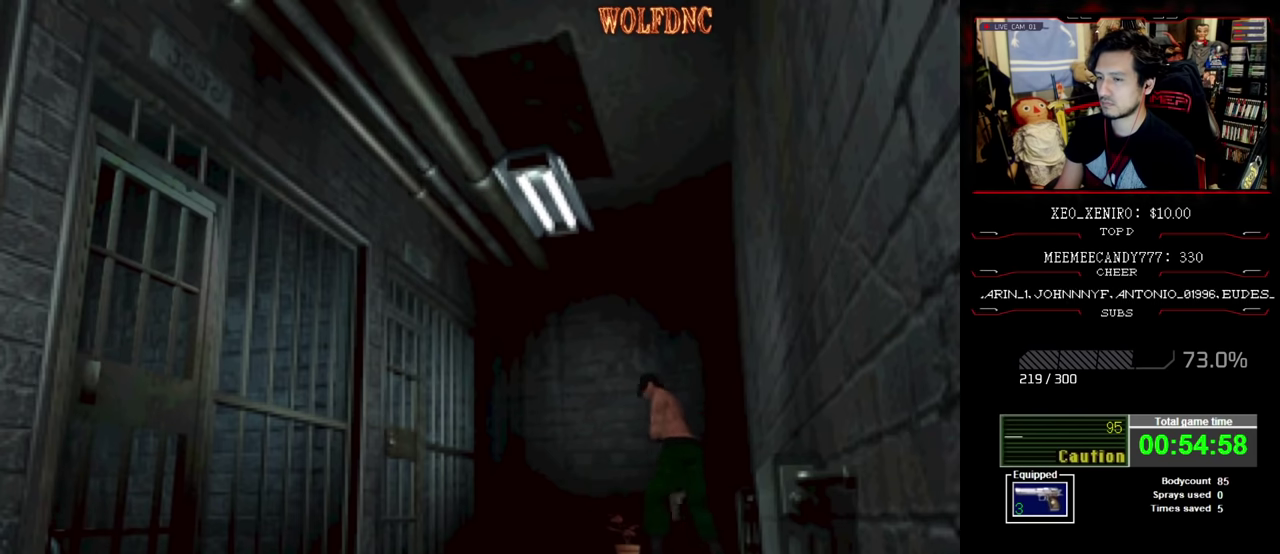
{"buttons": ["DPAD_LEFT"], "events": []}
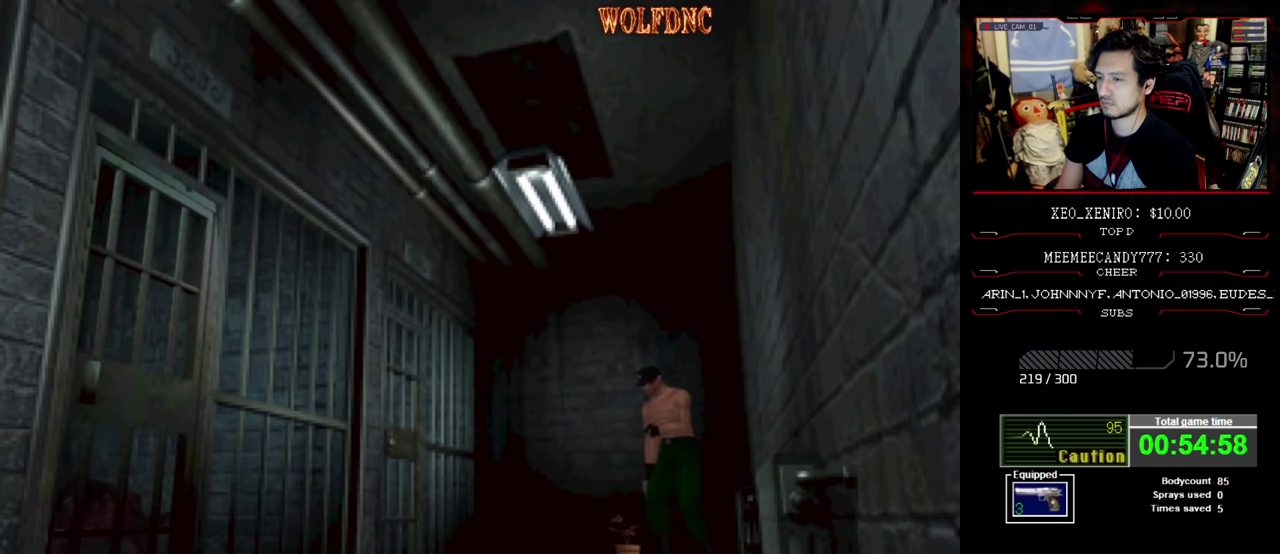
{"buttons": ["DPAD_DOWN", "DPAD_RIGHT"], "events": [[50, "DPAD_DOWN", "down"], [234, "DPAD_LEFT", "up"], [234, "DPAD_RIGHT", "down"]]}
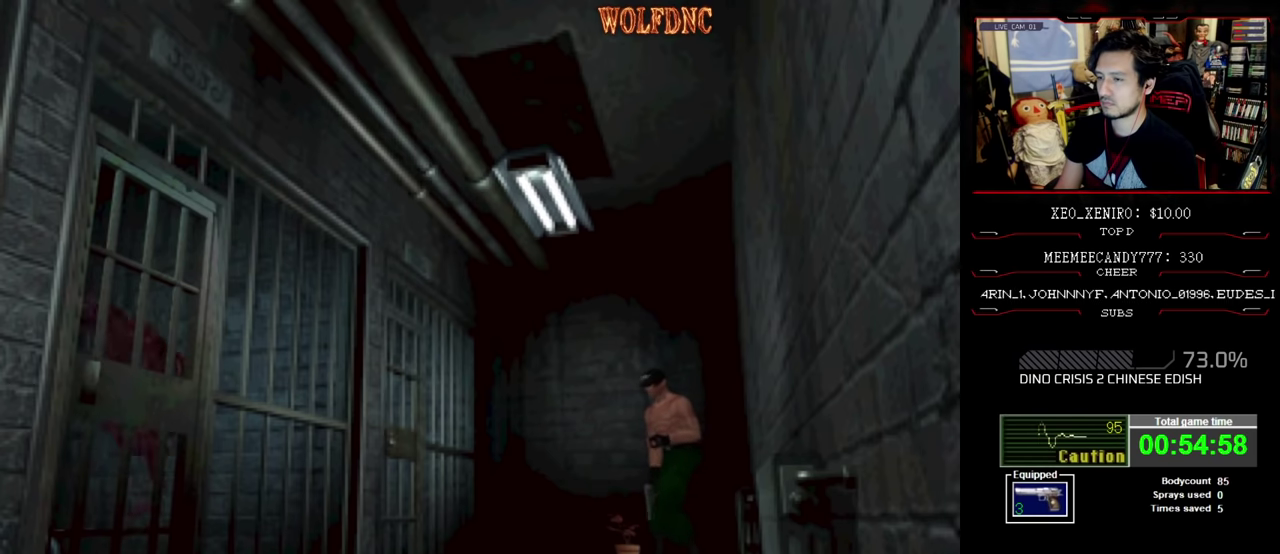
{"buttons": ["CROSS"], "events": [[200, "CROSS", "down"], [250, "DPAD_DOWN", "up"], [434, "DPAD_RIGHT", "up"]]}
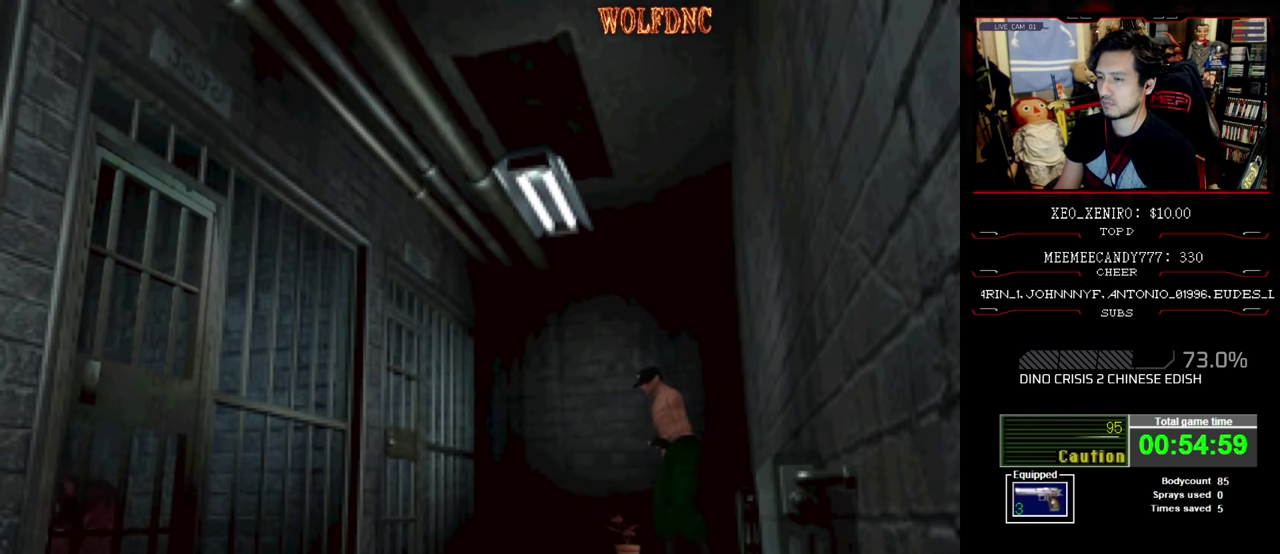
{"buttons": ["CROSS", "DPAD_RIGHT"], "events": [[400, "DPAD_RIGHT", "down"]]}
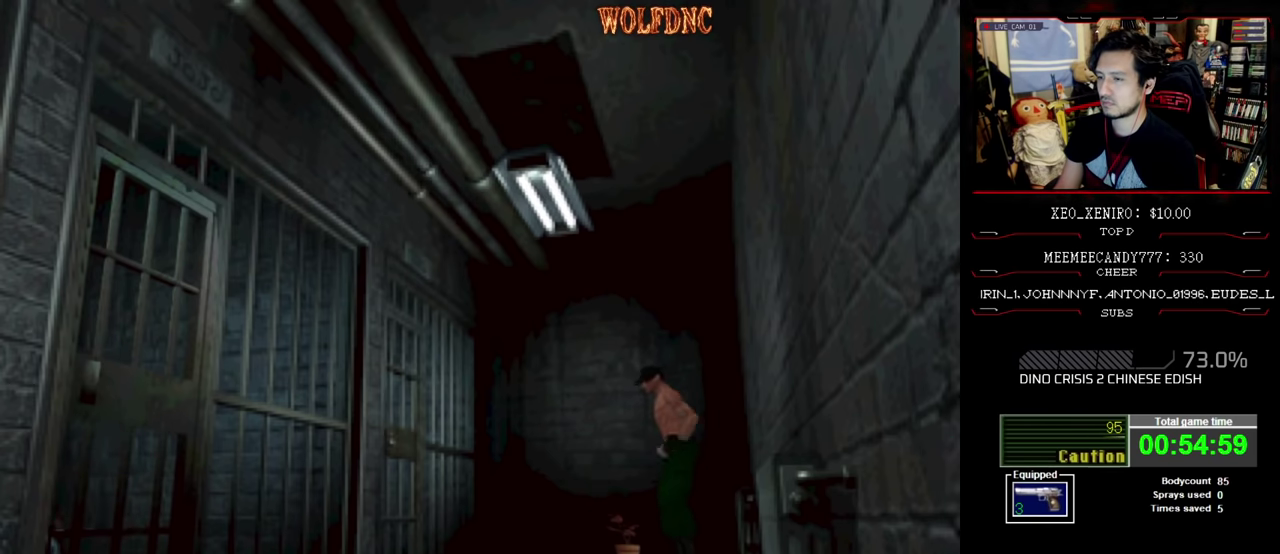
{"buttons": ["CROSS"], "events": [[84, "CROSS", "up"], [134, "CROSS", "down"], [234, "CROSS", "up"], [234, "DPAD_UP", "down"], [284, "CROSS", "down"], [317, "DPAD_RIGHT", "up"], [367, "CROSS", "up"], [367, "DPAD_UP", "up"], [467, "CROSS", "down"]]}
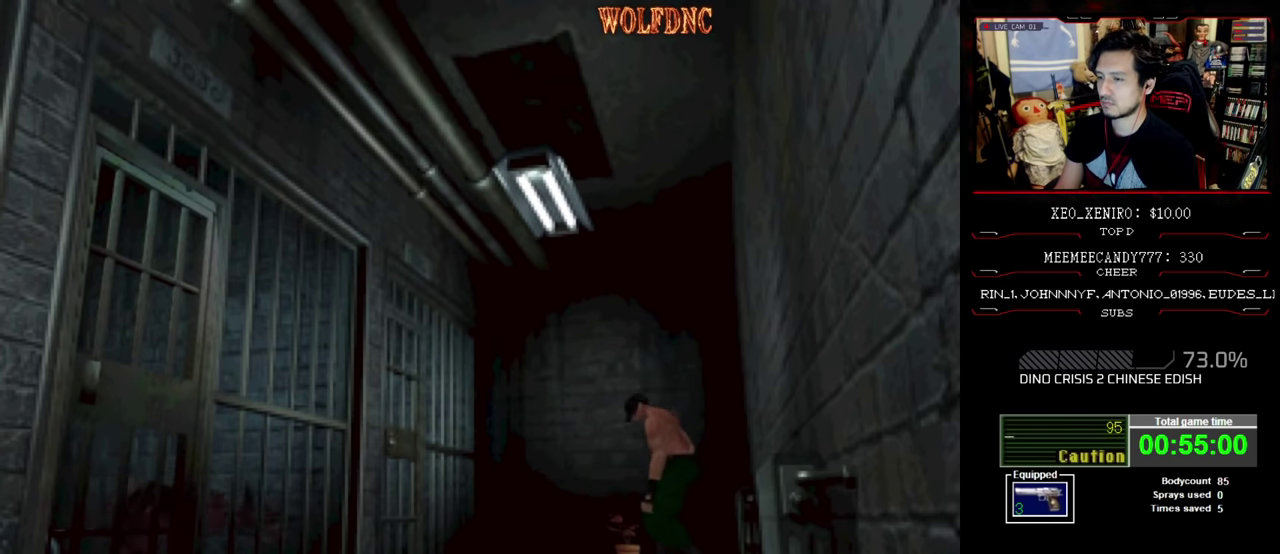
{"buttons": ["CROSS"], "events": []}
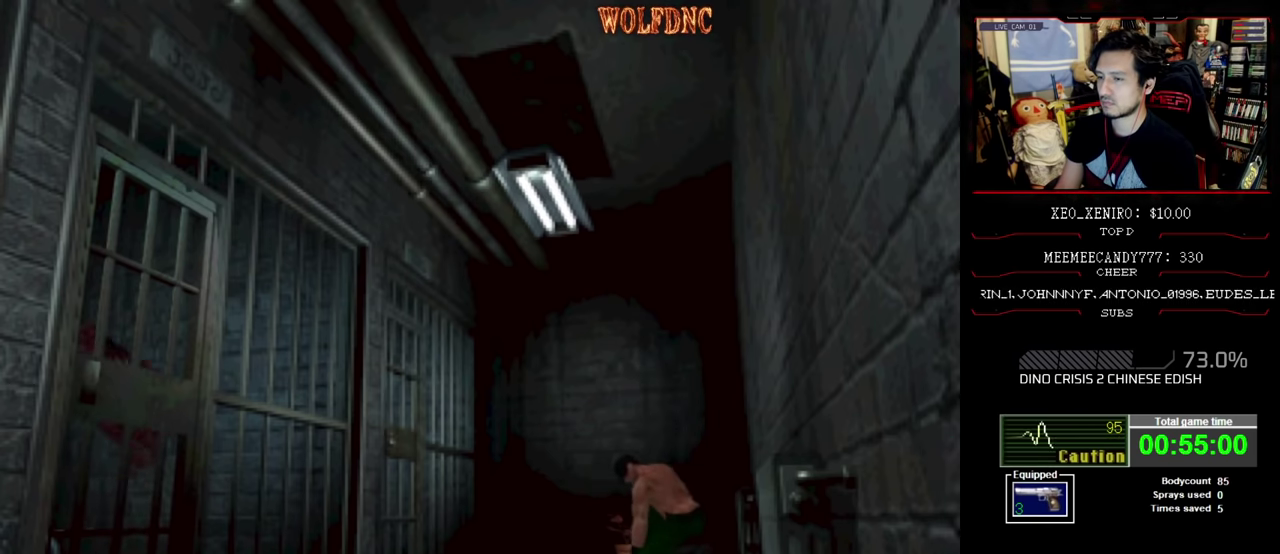
{"buttons": ["CROSS"], "events": []}
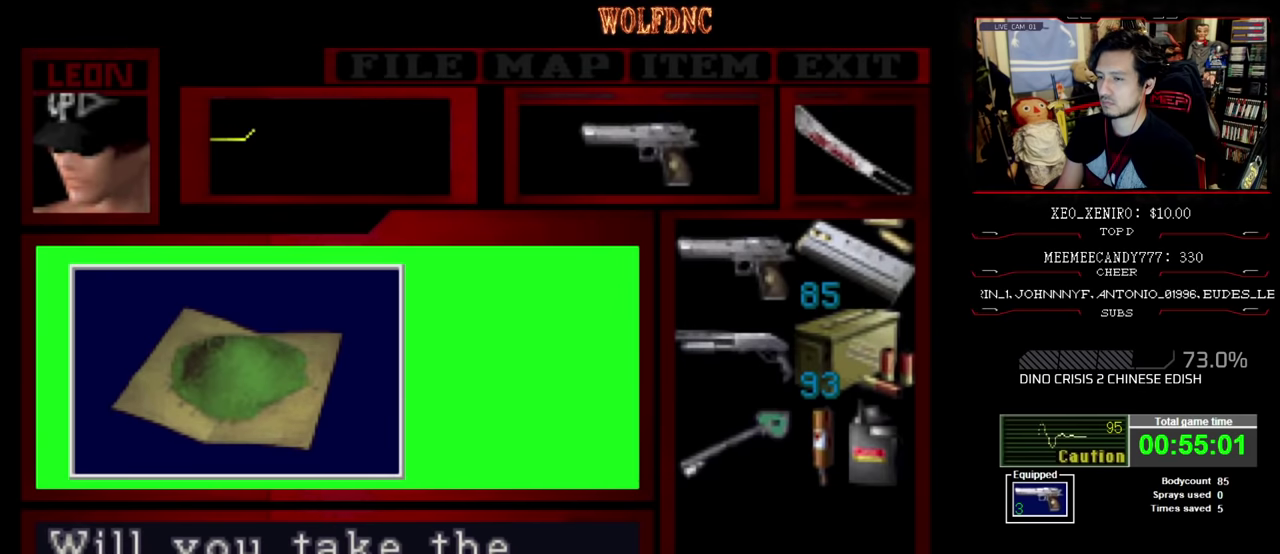
{"buttons": ["CROSS"], "events": [[134, "CROSS", "up"], [284, "CROSS", "down"]]}
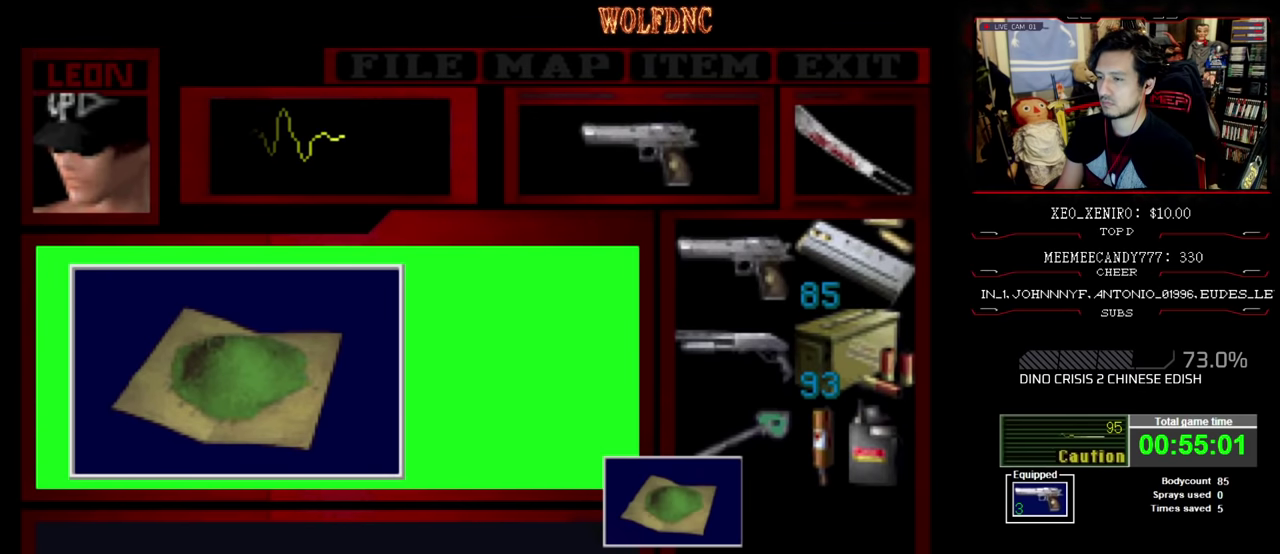
{"buttons": [], "events": [[150, "SQUARE", "down"], [184, "CROSS", "up"], [300, "CROSS", "down"], [350, "SQUARE", "up"], [434, "CROSS", "up"]]}
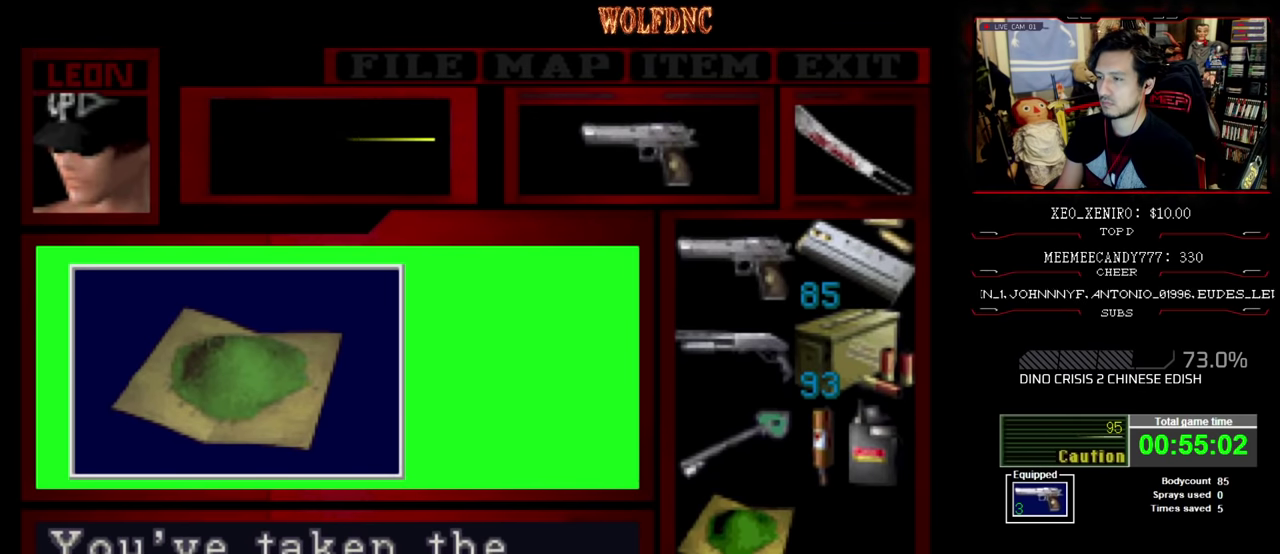
{"buttons": ["DPAD_LEFT"], "events": [[34, "DPAD_LEFT", "down"], [167, "CROSS", "down"], [317, "CROSS", "up"]]}